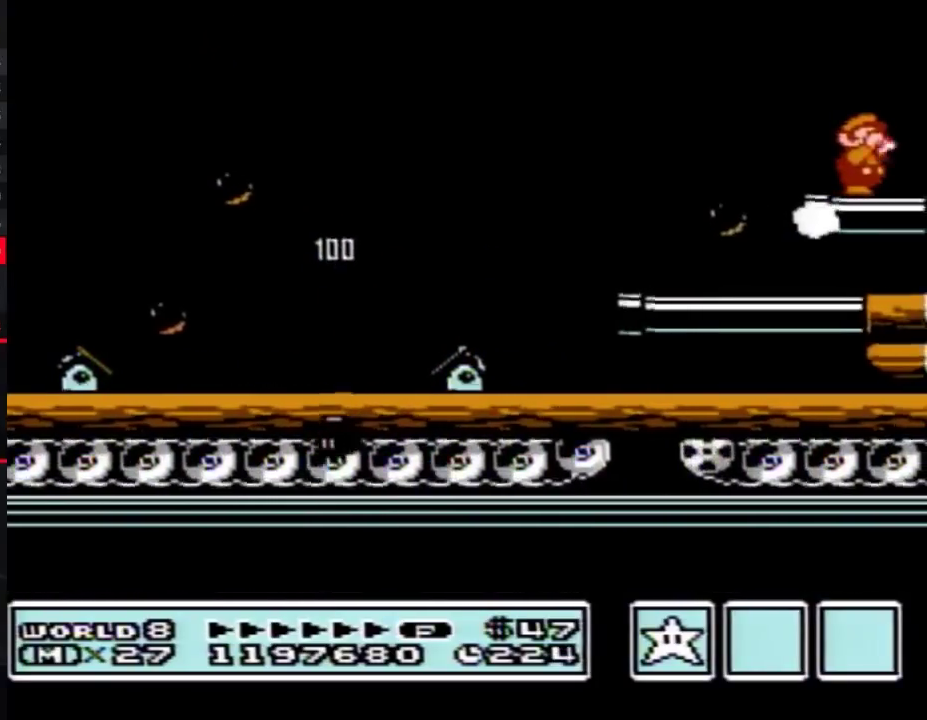
Gameplay with a controller (Nintendo layout); each line is a JSON object with the inputs held at the frame after it. "events" lists button and stick changes between this image and that frame as [ms after this image, input, new state], when the widget could be followed in between. Not read: L3 R3.
{"buttons": ["B", "DPAD_RIGHT"], "events": [[50, "B", "up"], [83, "B", "down"], [150, "B", "up"], [200, "B", "down"], [233, "B", "up"], [300, "B", "down"], [333, "B", "up"], [400, "B", "down"], [433, "B", "up"], [483, "B", "down"]]}
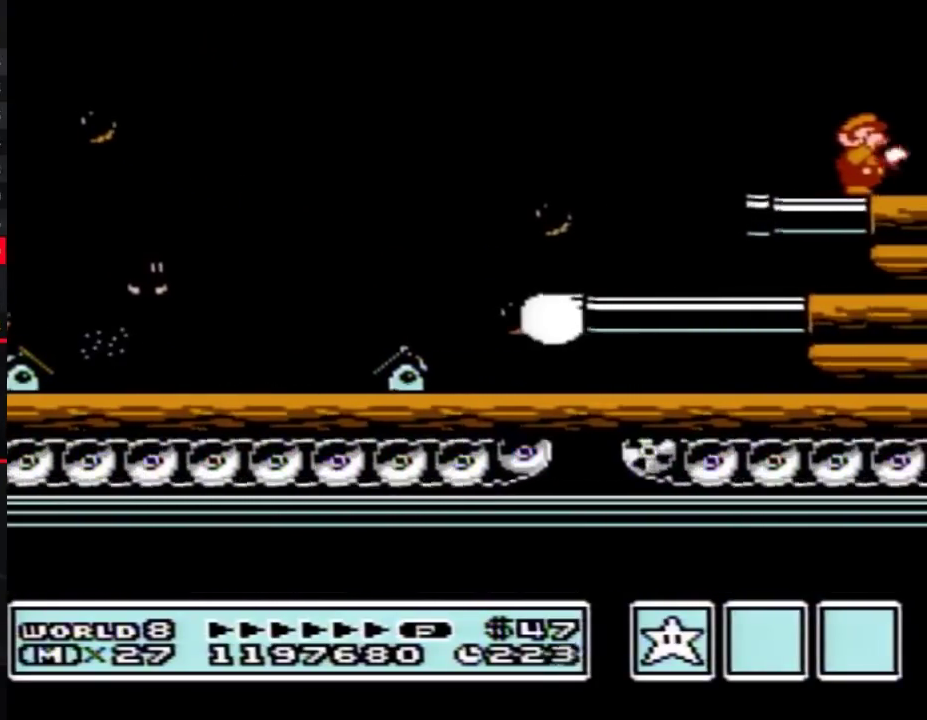
{"buttons": ["DPAD_RIGHT"], "events": [[17, "B", "up"], [50, "B", "down"], [117, "B", "up"], [183, "B", "down"], [217, "B", "up"], [267, "B", "down"], [300, "B", "up"], [333, "B", "down"], [400, "B", "up"], [467, "B", "down"], [483, "B", "up"]]}
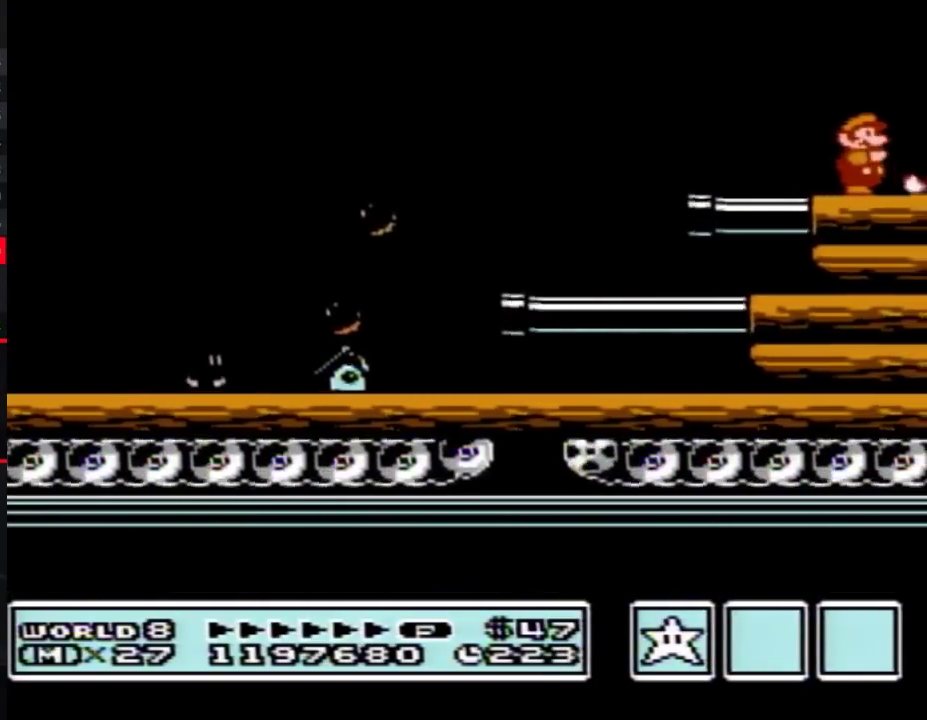
{"buttons": ["DPAD_RIGHT"], "events": [[50, "B", "down"], [117, "B", "up"], [150, "B", "down"], [200, "B", "up"], [233, "B", "down"], [267, "B", "up"], [333, "B", "down"], [367, "B", "up"], [433, "B", "down"], [483, "B", "up"]]}
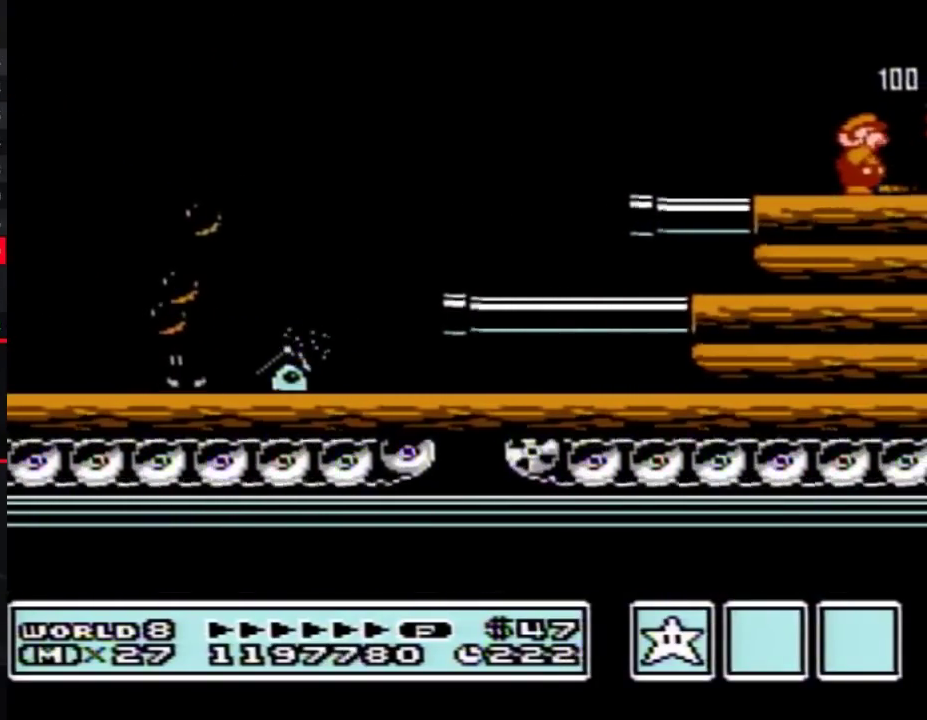
{"buttons": ["DPAD_RIGHT"], "events": [[17, "B", "down"], [83, "B", "up"], [150, "B", "down"], [183, "B", "up"], [233, "B", "down"], [267, "B", "up"]]}
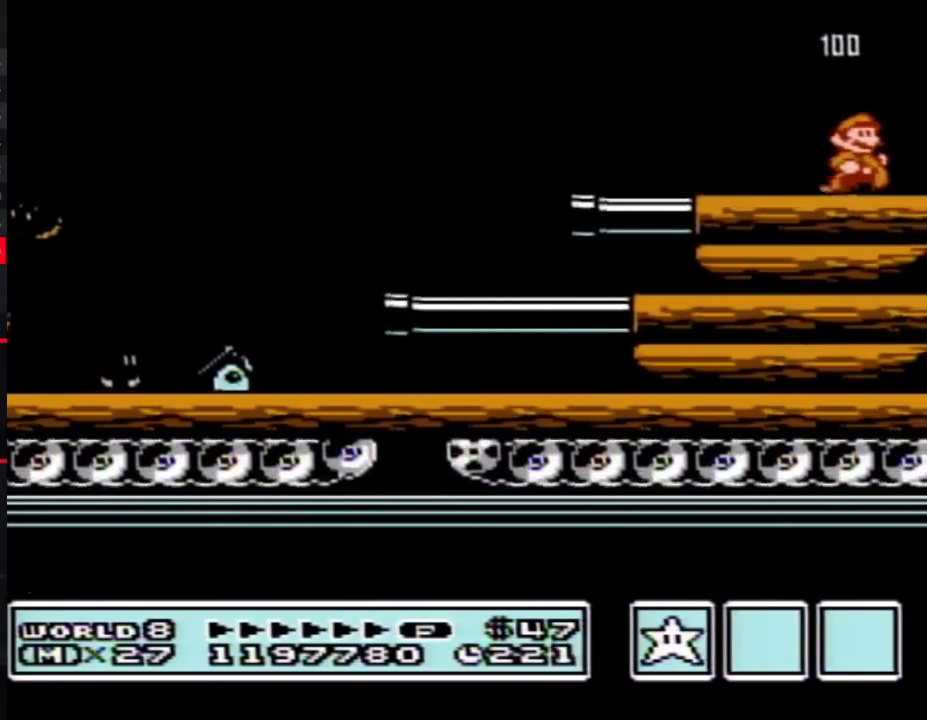
{"buttons": ["A"], "events": [[467, "A", "down"], [467, "DPAD_RIGHT", "up"]]}
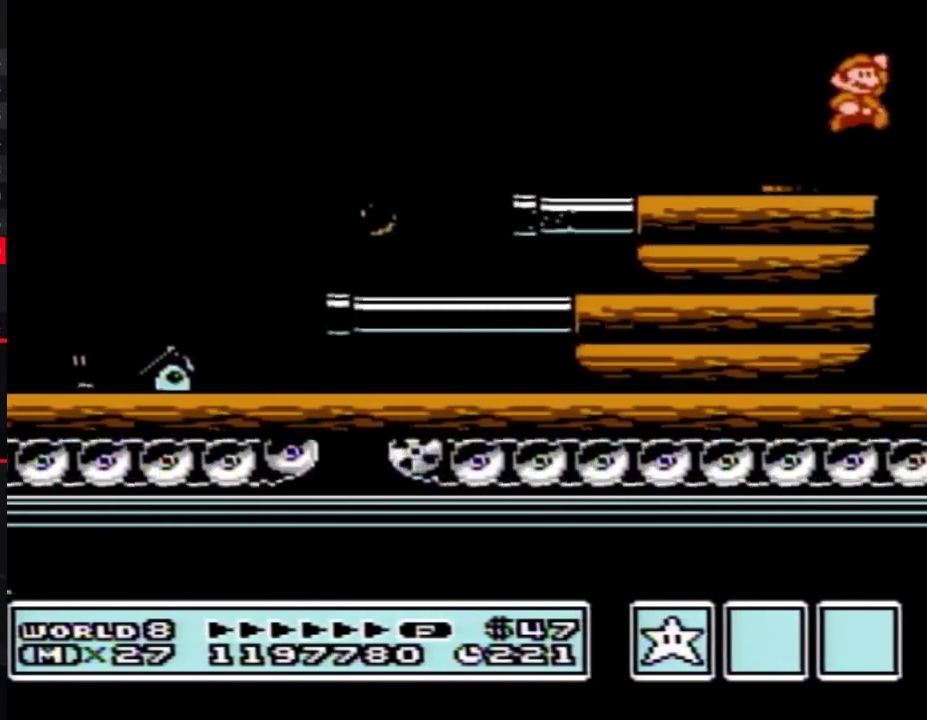
{"buttons": ["A"], "events": [[83, "B", "down"], [117, "B", "up"], [150, "B", "down"], [183, "B", "up"], [267, "B", "down"], [300, "B", "up"], [333, "B", "down"], [367, "B", "up"], [400, "B", "down"], [433, "B", "up"], [467, "B", "down"], [500, "B", "up"]]}
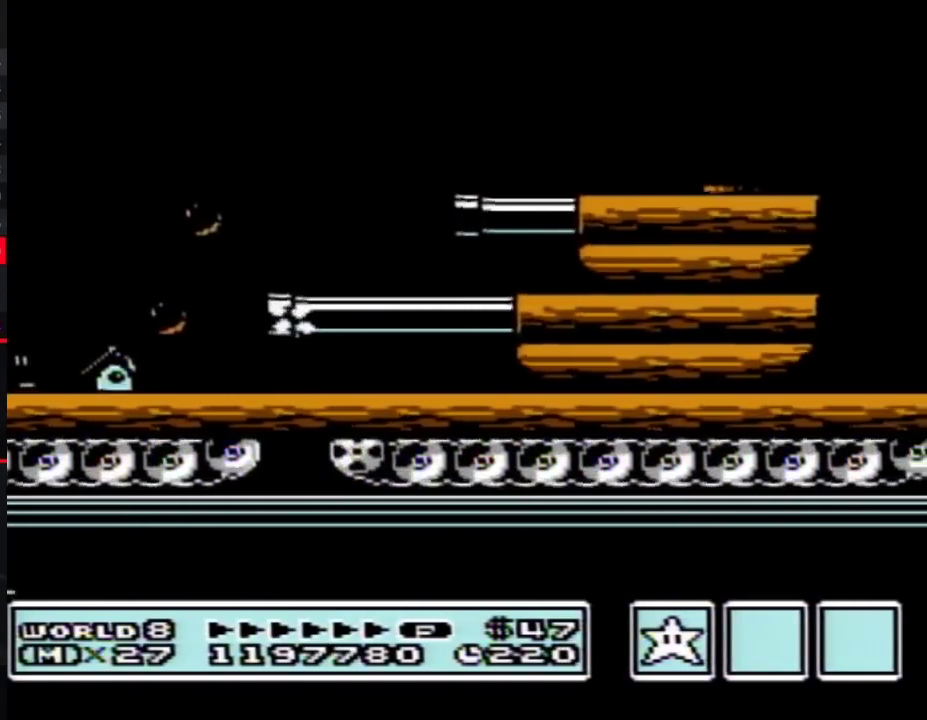
{"buttons": ["B"], "events": [[17, "A", "up"], [17, "B", "down"], [50, "A", "down"], [50, "B", "up"], [83, "B", "down"], [150, "B", "up"], [183, "B", "down"], [233, "B", "up"], [267, "B", "down"], [300, "B", "up"], [333, "B", "down"], [367, "A", "up"], [400, "A", "down"], [400, "B", "up"], [483, "A", "up"], [483, "B", "down"]]}
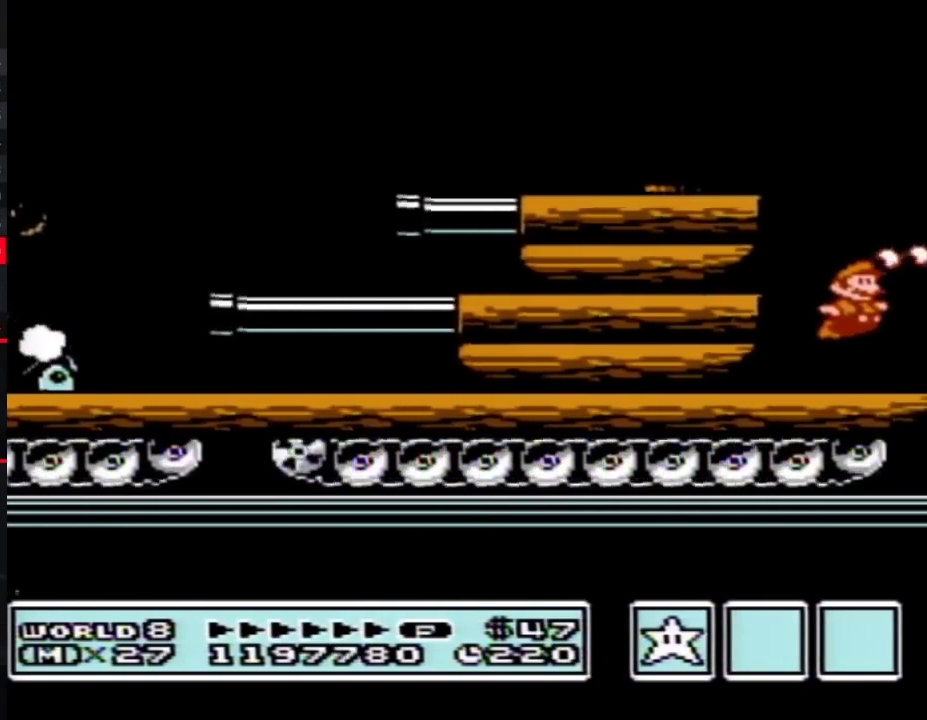
{"buttons": ["B"], "events": [[50, "B", "up"], [150, "A", "down"], [183, "B", "down"], [217, "A", "up"], [267, "A", "down"], [333, "B", "up"], [367, "A", "up"], [400, "B", "down"]]}
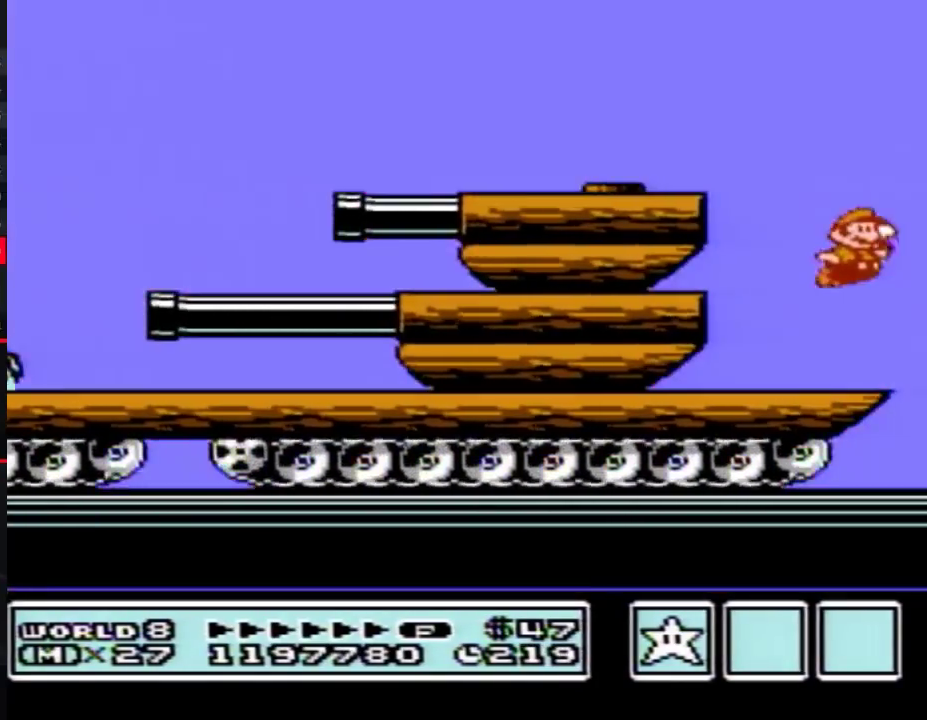
{"buttons": ["A", "B", "DPAD_RIGHT"], "events": [[83, "DPAD_LEFT", "down"], [233, "DPAD_LEFT", "up"], [400, "DPAD_RIGHT", "down"], [467, "A", "down"]]}
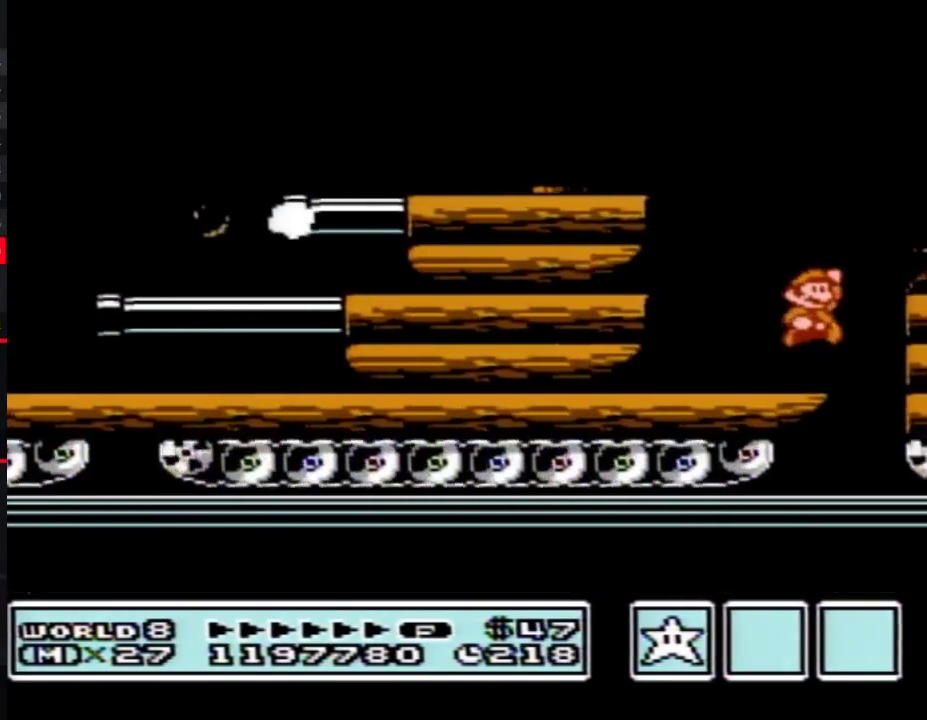
{"buttons": ["DPAD_RIGHT"], "events": [[267, "A", "up"], [300, "B", "up"], [367, "B", "down"], [433, "B", "up"]]}
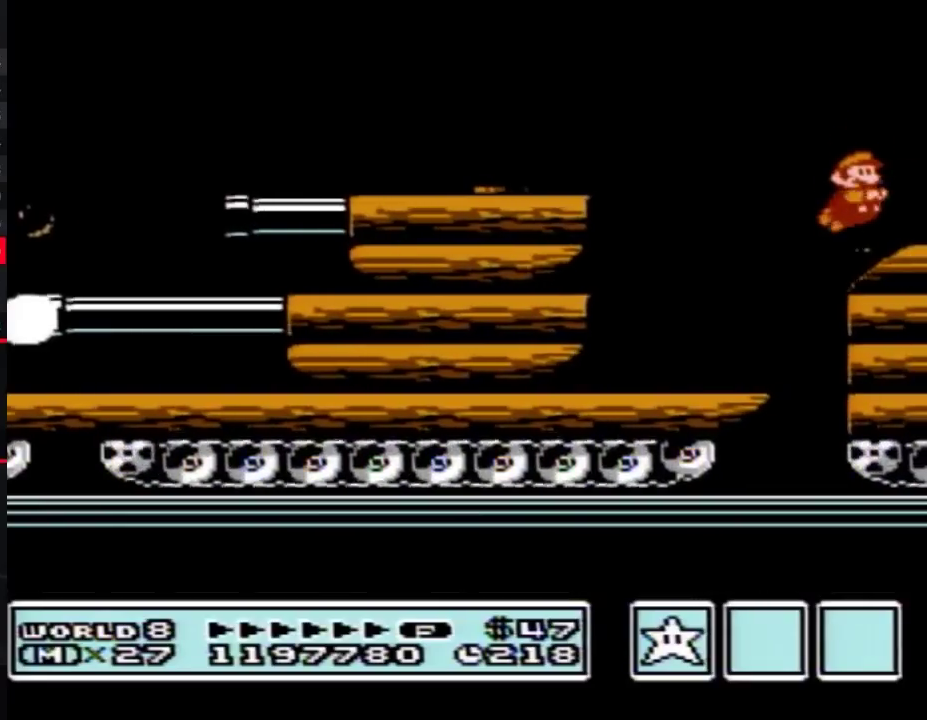
{"buttons": ["B", "DPAD_RIGHT"], "events": [[17, "B", "down"], [83, "B", "up"], [150, "B", "down"], [250, "B", "up"], [300, "B", "down"]]}
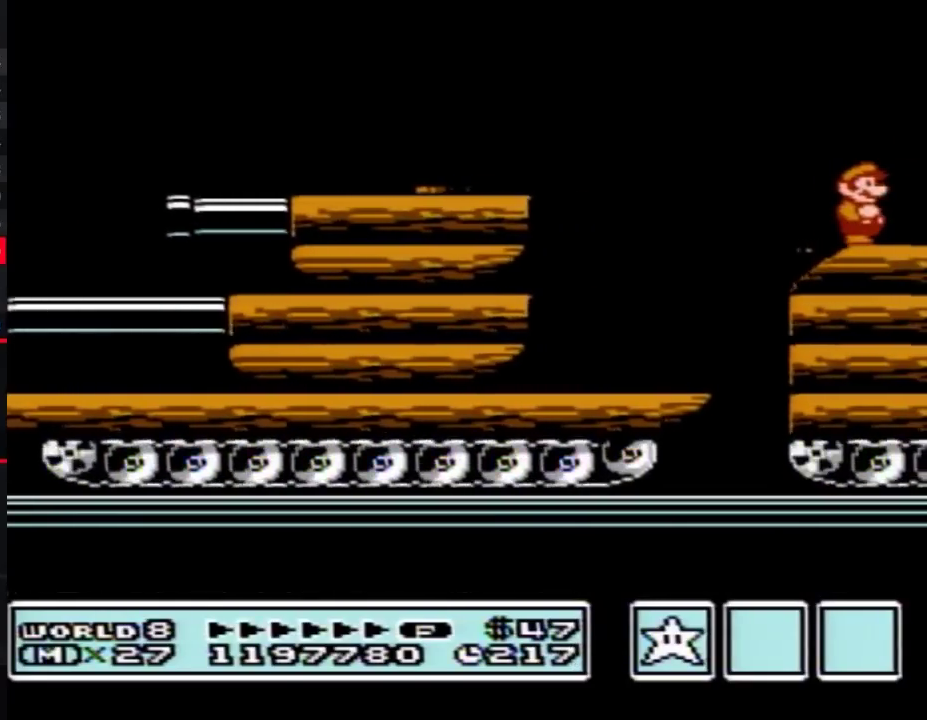
{"buttons": ["B", "DPAD_RIGHT"], "events": []}
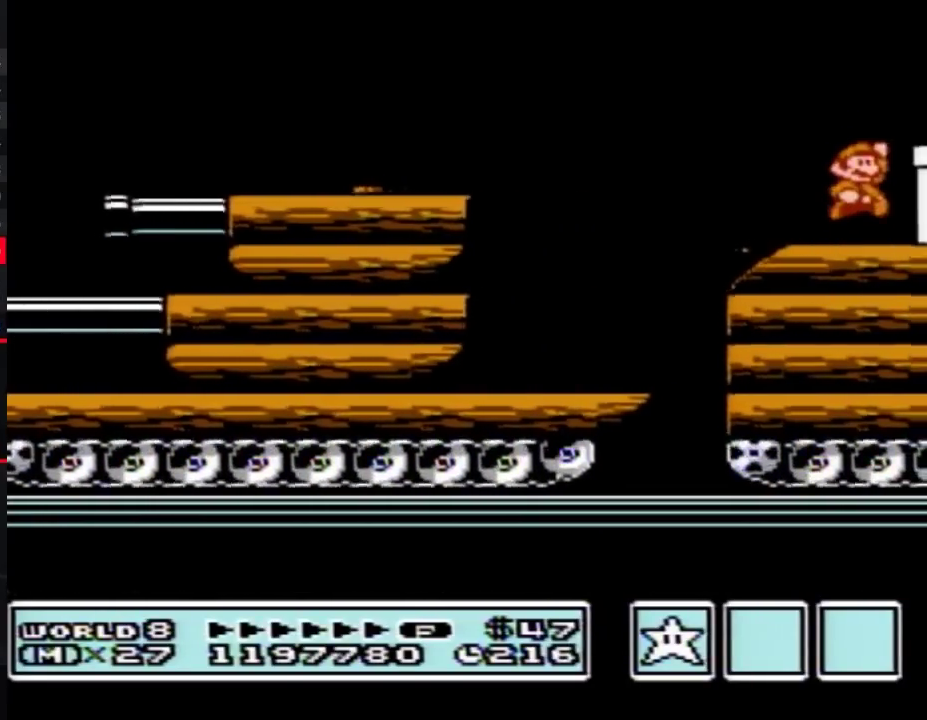
{"buttons": ["B", "DPAD_RIGHT"], "events": [[17, "A", "down"], [183, "A", "up"], [200, "B", "up"], [267, "B", "down"]]}
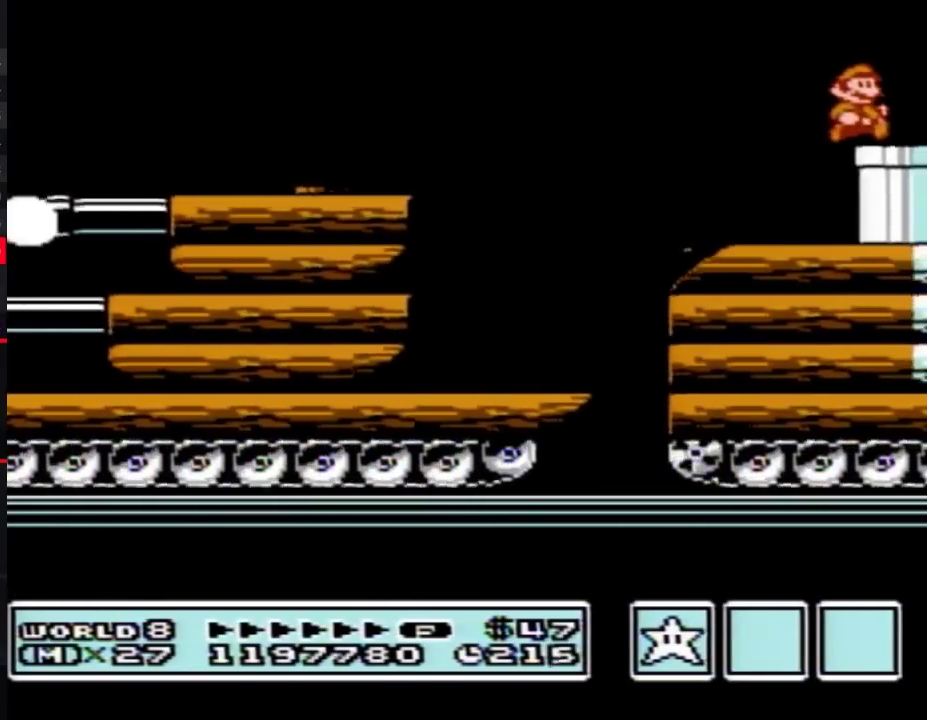
{"buttons": ["B", "DPAD_DOWN"], "events": [[250, "DPAD_DOWN", "down"], [333, "DPAD_RIGHT", "up"]]}
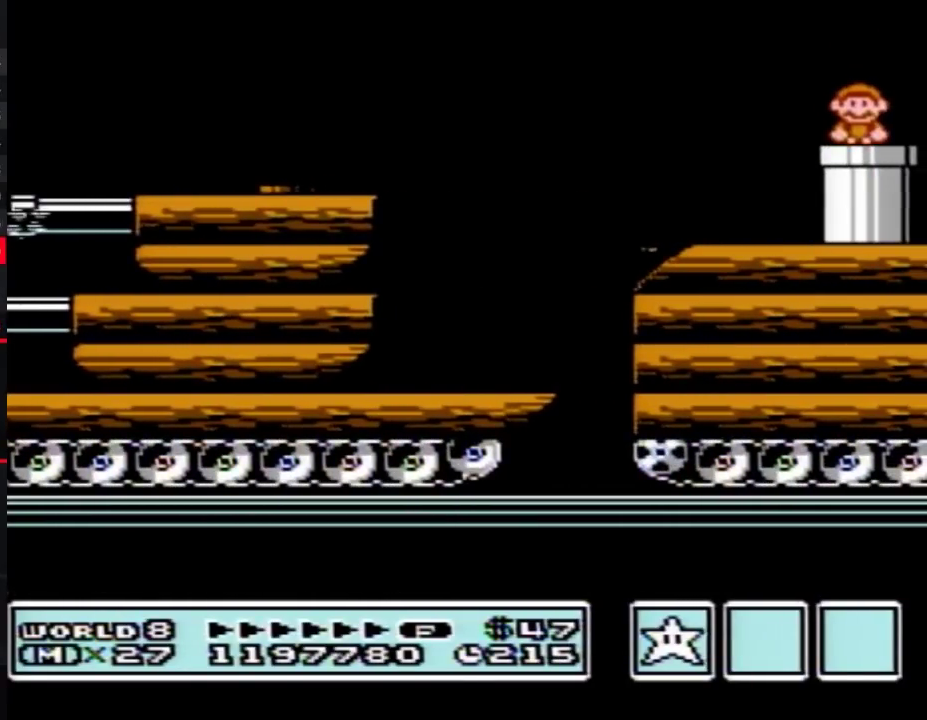
{"buttons": [], "events": [[50, "DPAD_DOWN", "up"], [83, "B", "up"]]}
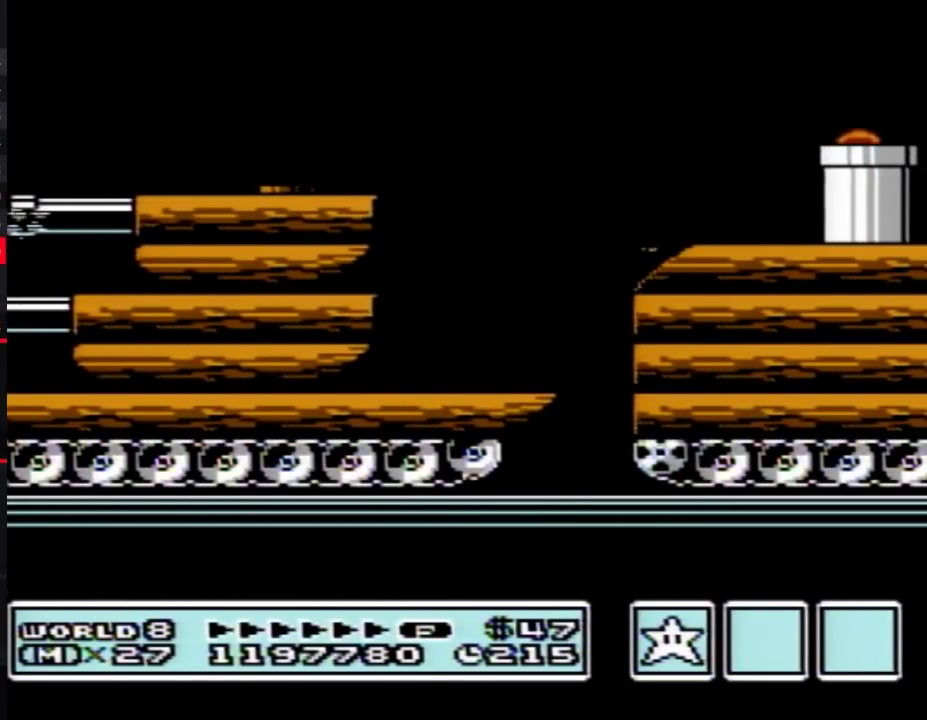
{"buttons": [], "events": []}
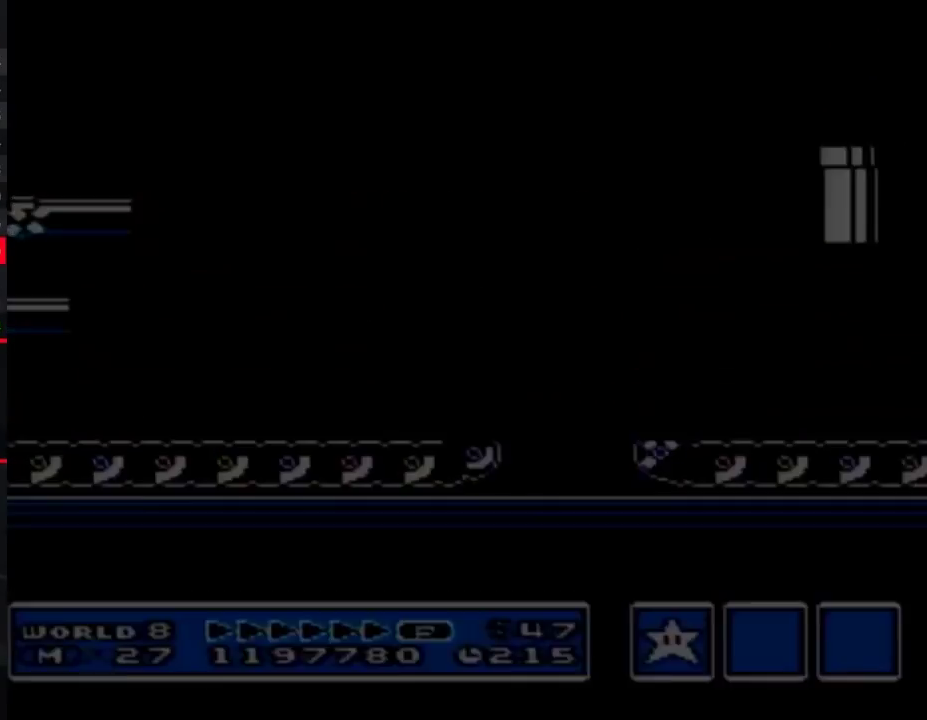
{"buttons": ["B"], "events": [[17, "B", "down"]]}
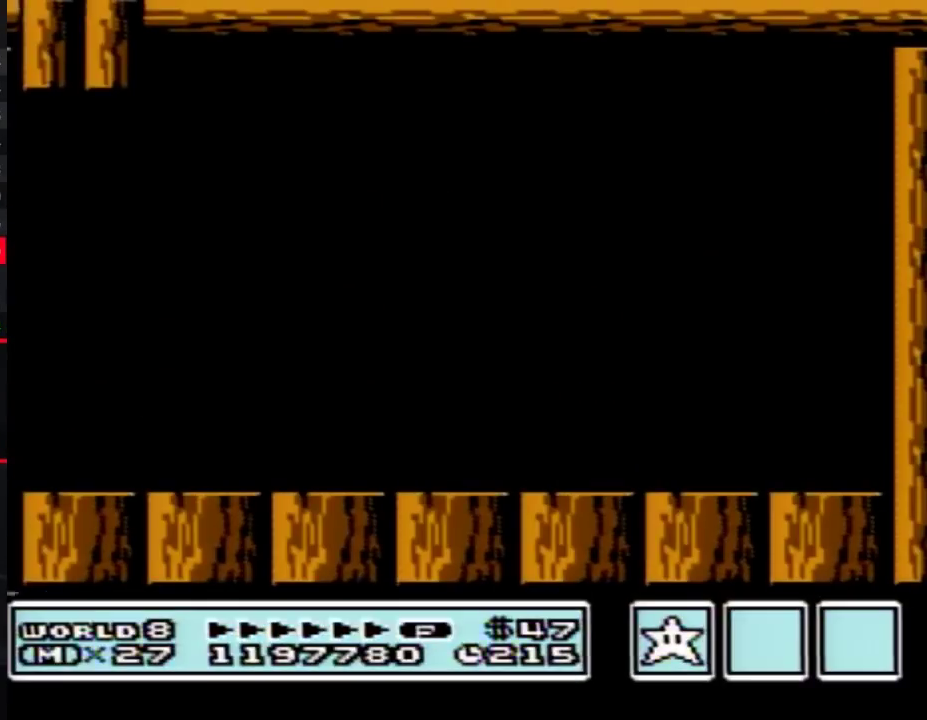
{"buttons": ["B"], "events": []}
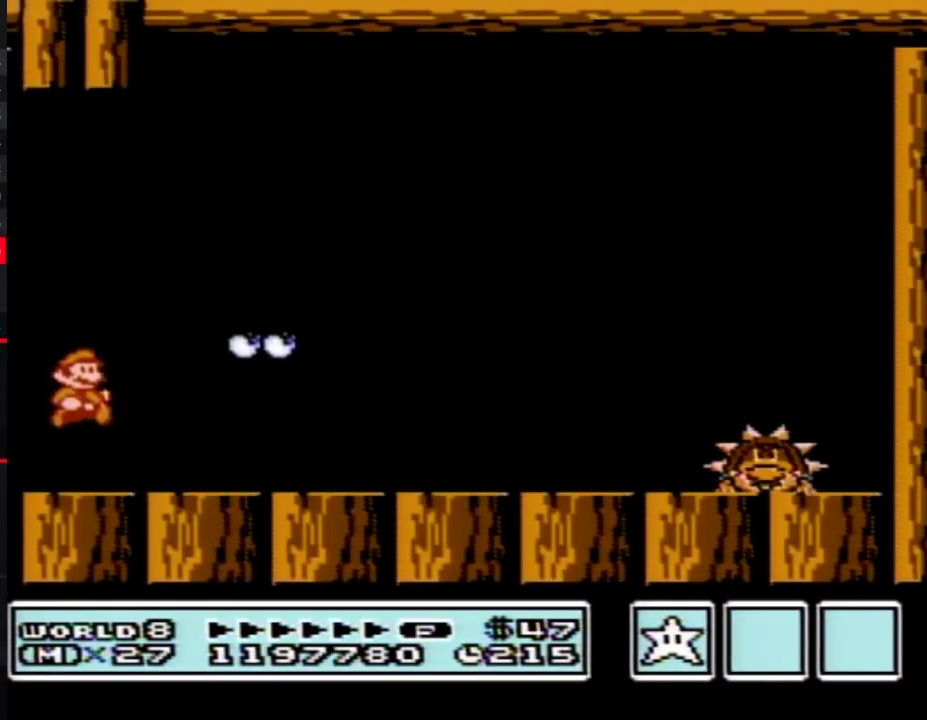
{"buttons": ["B", "DPAD_RIGHT"], "events": [[17, "DPAD_RIGHT", "down"], [233, "A", "down"], [300, "A", "up"]]}
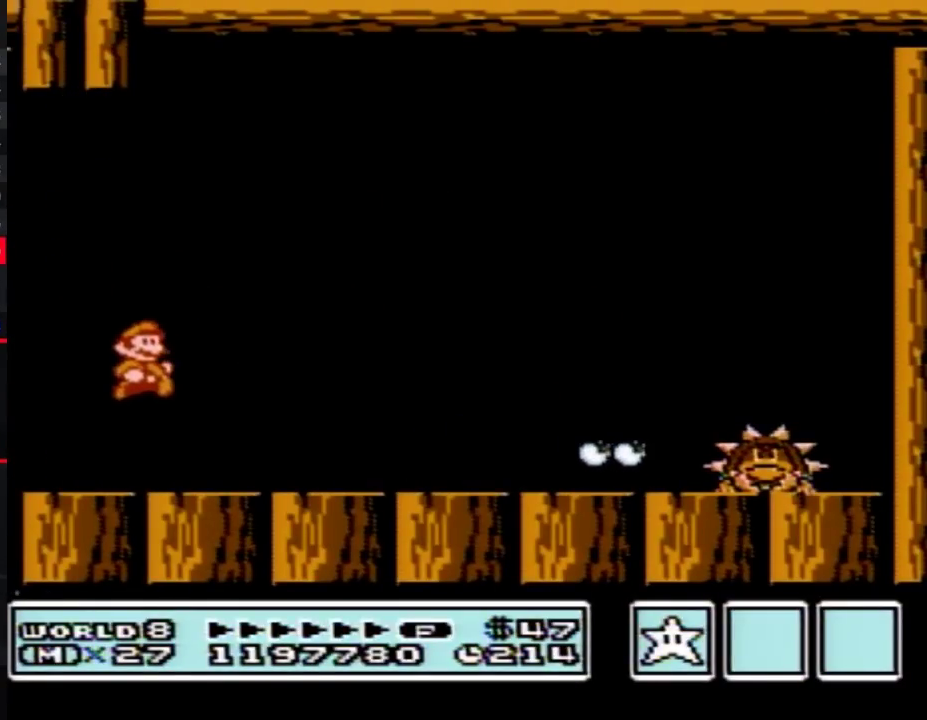
{"buttons": ["B"], "events": [[400, "B", "up"], [450, "B", "down"], [483, "DPAD_RIGHT", "up"]]}
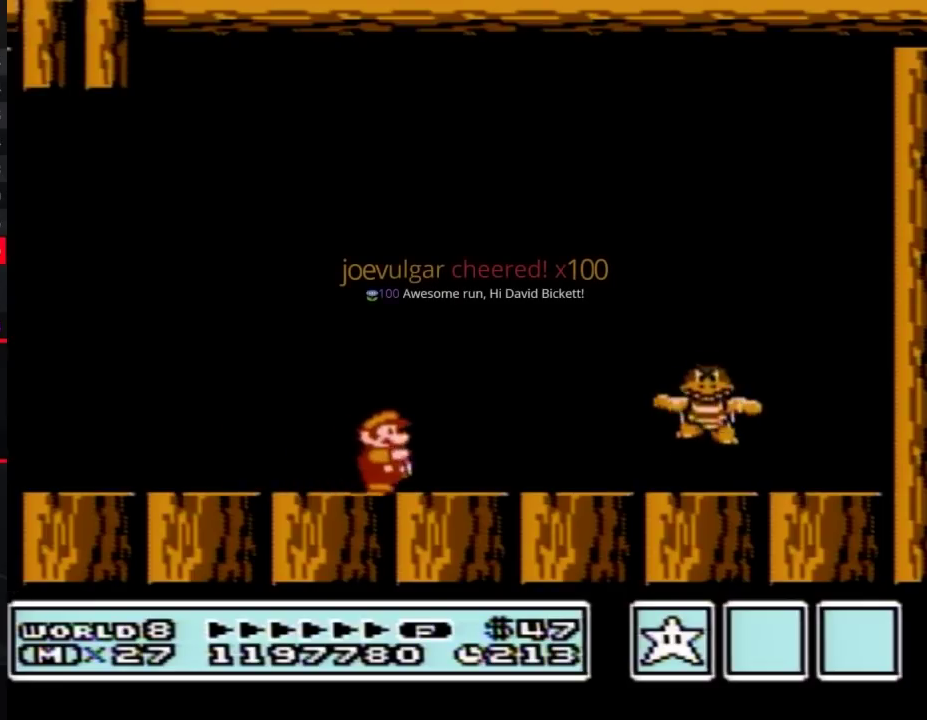
{"buttons": [], "events": [[17, "B", "up"], [200, "B", "down"], [233, "DPAD_LEFT", "down"], [433, "DPAD_LEFT", "up"], [467, "B", "up"]]}
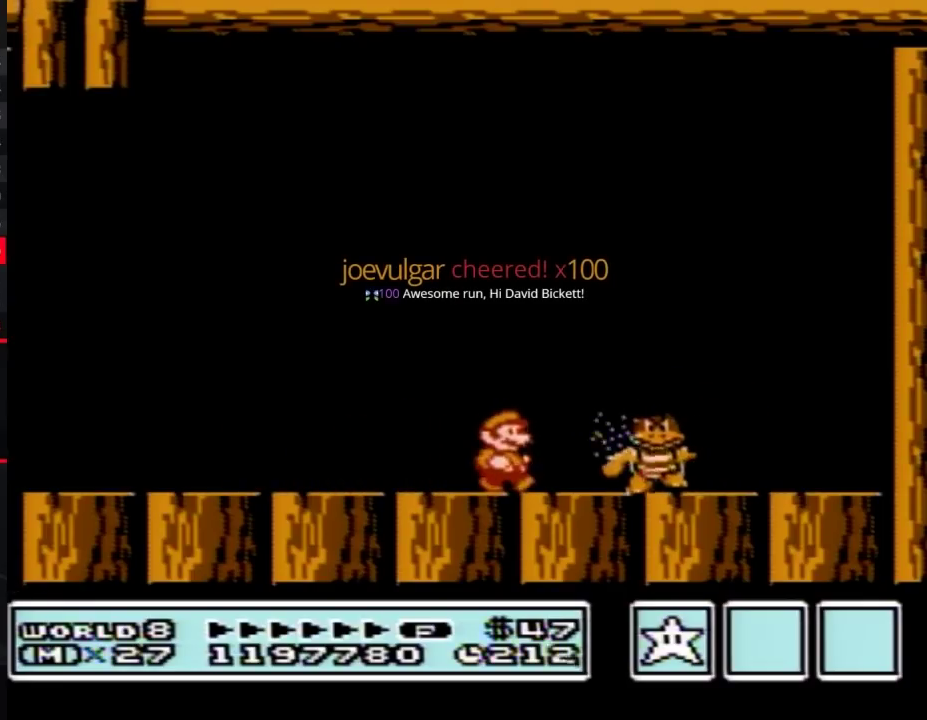
{"buttons": ["B", "DPAD_RIGHT"], "events": [[17, "DPAD_RIGHT", "down"], [33, "B", "down"], [83, "B", "up"], [83, "DPAD_RIGHT", "up"], [200, "B", "down"], [250, "DPAD_RIGHT", "down"]]}
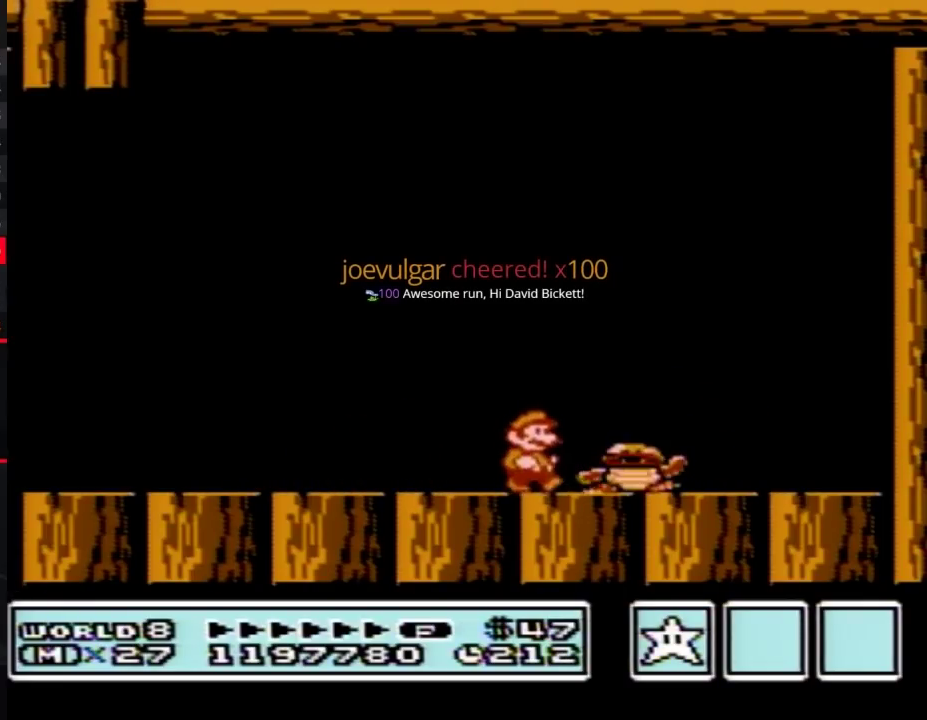
{"buttons": ["B"], "events": [[250, "DPAD_RIGHT", "up"], [317, "DPAD_LEFT", "down"], [450, "DPAD_LEFT", "up"]]}
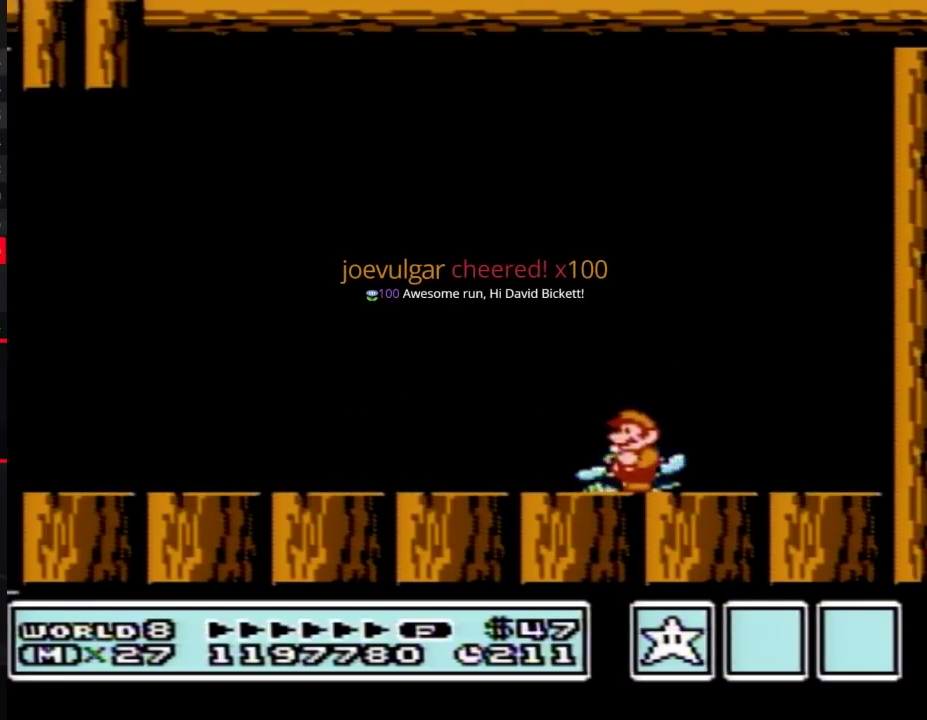
{"buttons": ["B"], "events": []}
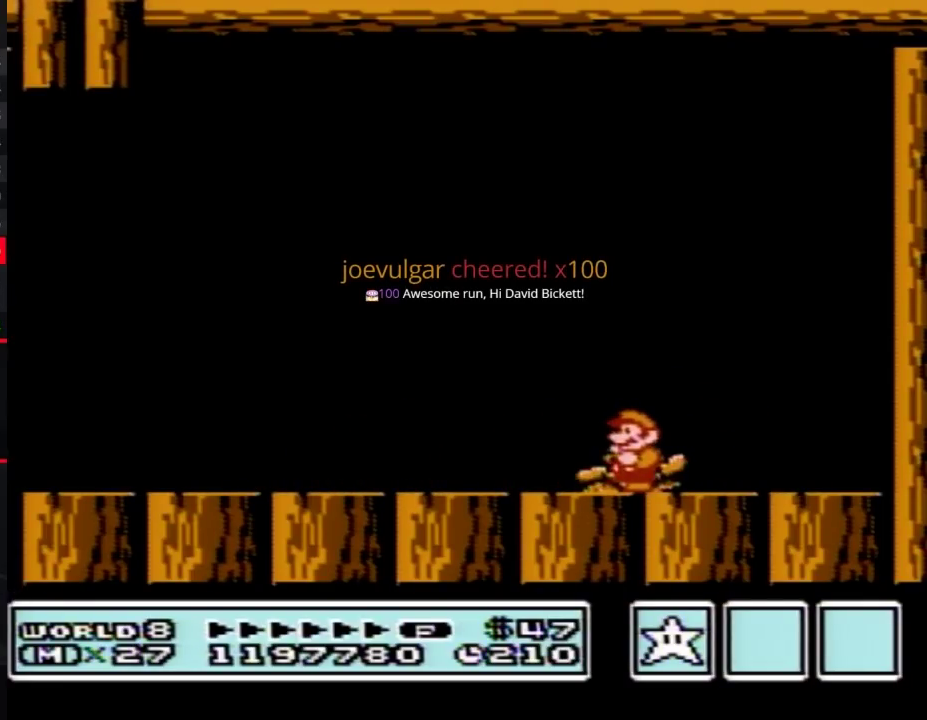
{"buttons": [], "events": [[67, "A", "down"], [283, "A", "up"], [417, "B", "up"]]}